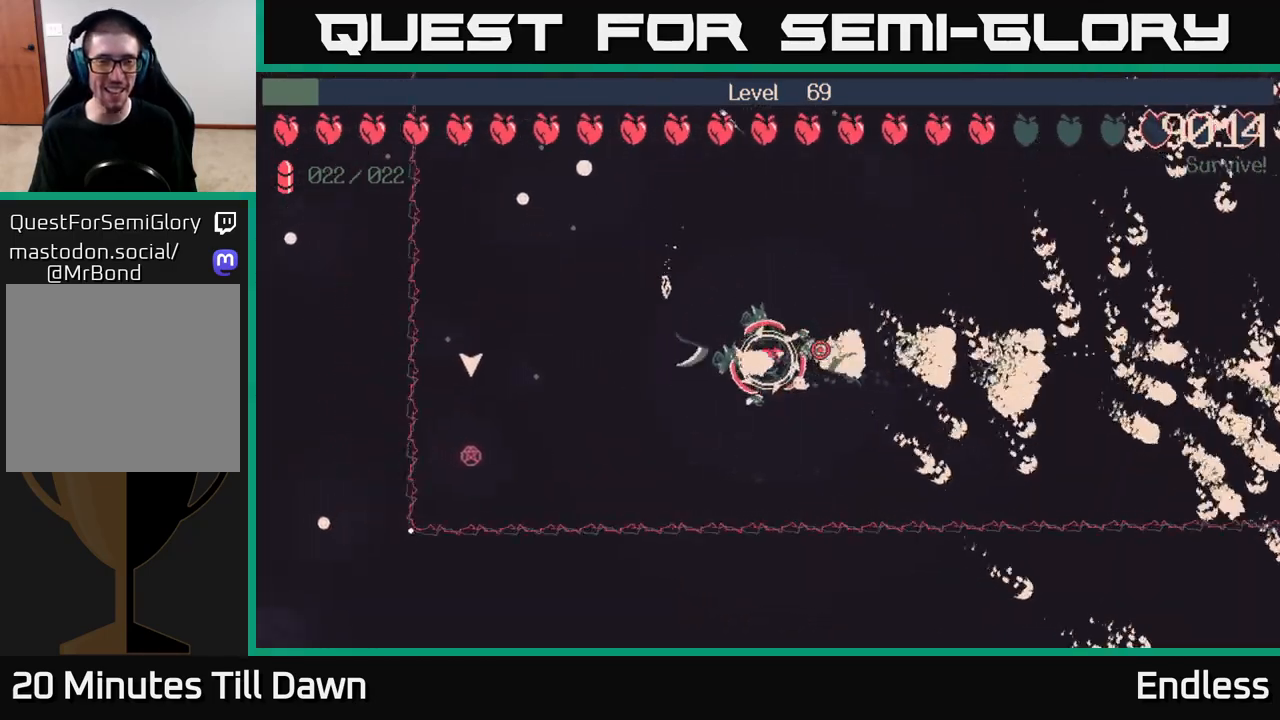
Gameplay with a controller (Xbox layout); each line is a JSON object with the inputs held at the frame after it. "events" lists button and stick changes between this image and that frame as [ms after this image, input, new state], when the widget could be followed in between.
{"buttons": [], "left_stick": "up-right", "right_stick": "center", "events": [[17, "left_stick", "up"], [83, "left_stick", "up-right"]]}
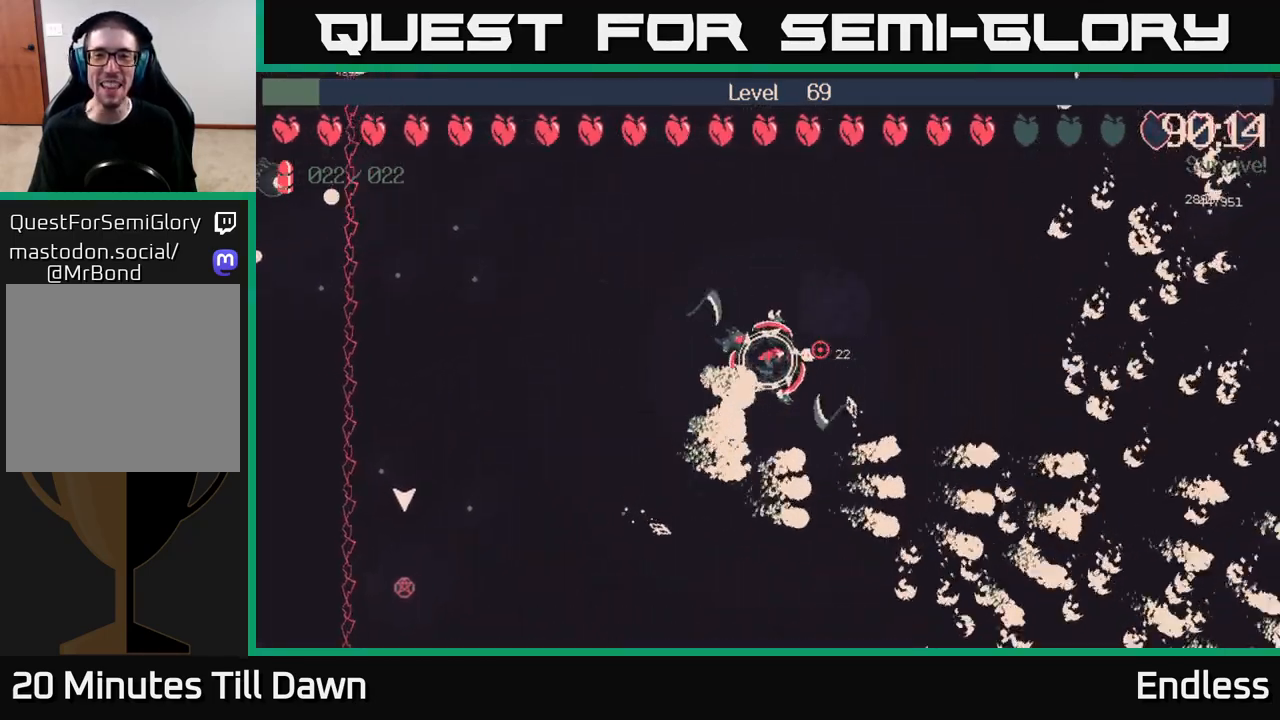
{"buttons": [], "left_stick": "up-right", "right_stick": "center", "events": [[17, "left_stick", "up"], [417, "left_stick", "up-right"]]}
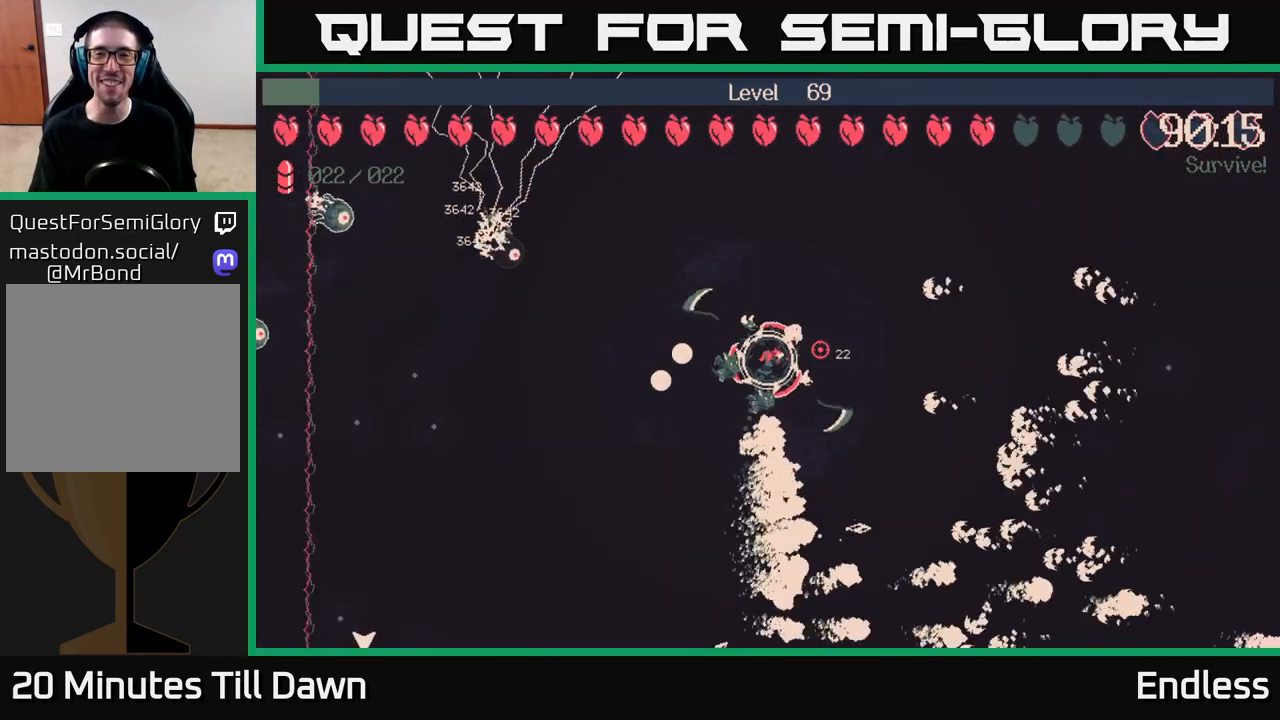
{"buttons": [], "left_stick": "up-right", "right_stick": "center", "events": [[217, "left_stick", "up"], [433, "left_stick", "up-right"]]}
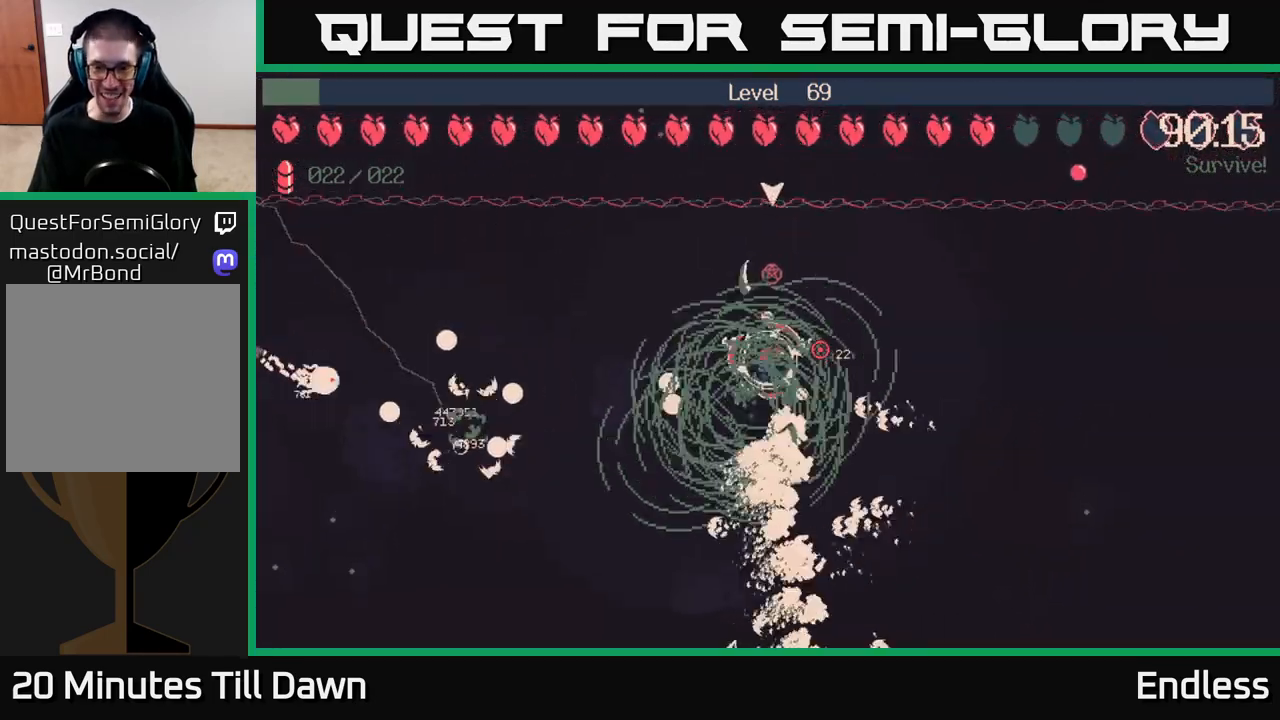
{"buttons": [], "left_stick": "center", "right_stick": "center", "events": [[50, "left_stick", "up"], [267, "left_stick", "center"]]}
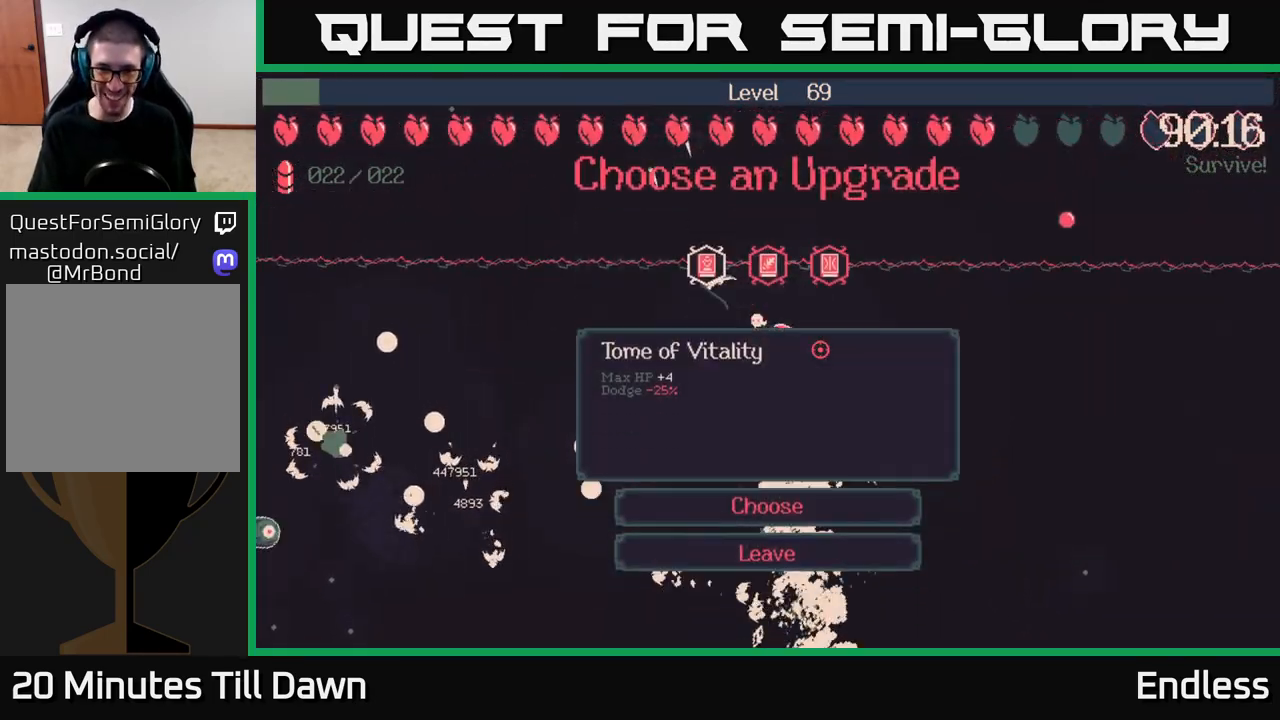
{"buttons": [], "left_stick": "center", "right_stick": "center", "events": []}
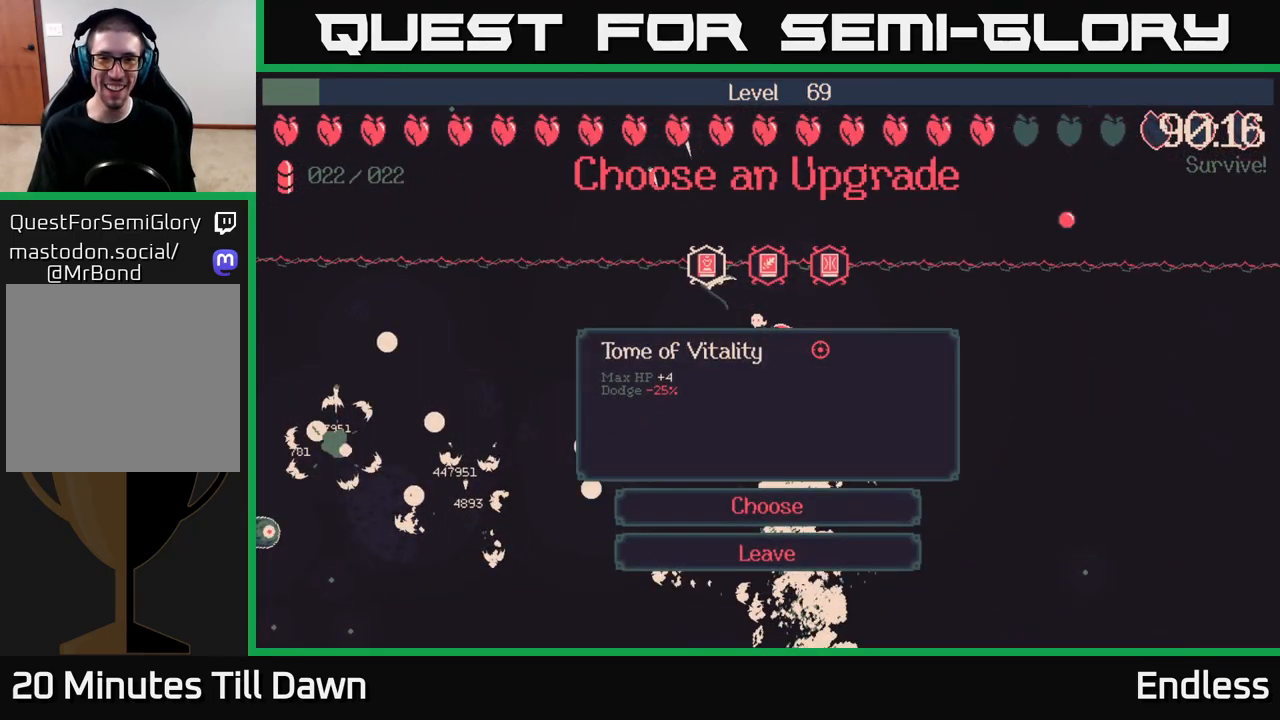
{"buttons": [], "left_stick": "center", "right_stick": "center", "events": [[50, "DPAD_RIGHT", "down"], [167, "DPAD_RIGHT", "up"], [317, "DPAD_RIGHT", "down"], [433, "DPAD_RIGHT", "up"]]}
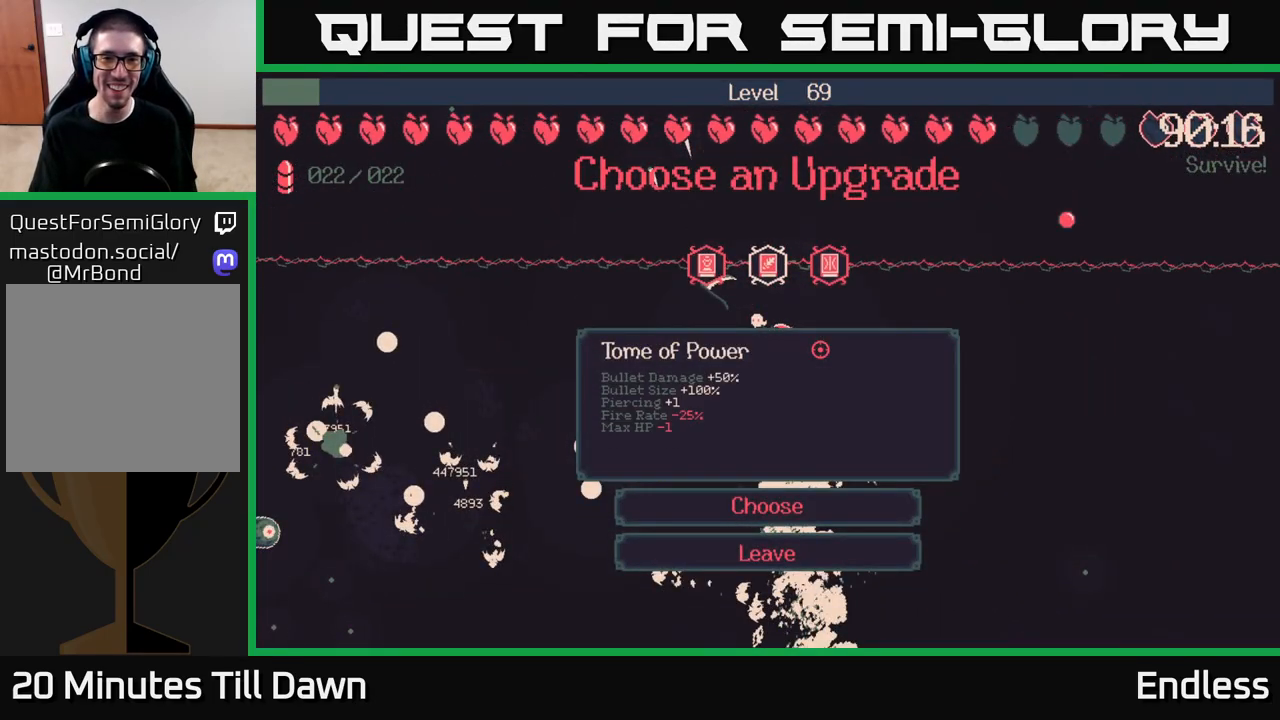
{"buttons": [], "left_stick": "center", "right_stick": "center", "events": [[150, "DPAD_RIGHT", "down"], [283, "DPAD_RIGHT", "up"]]}
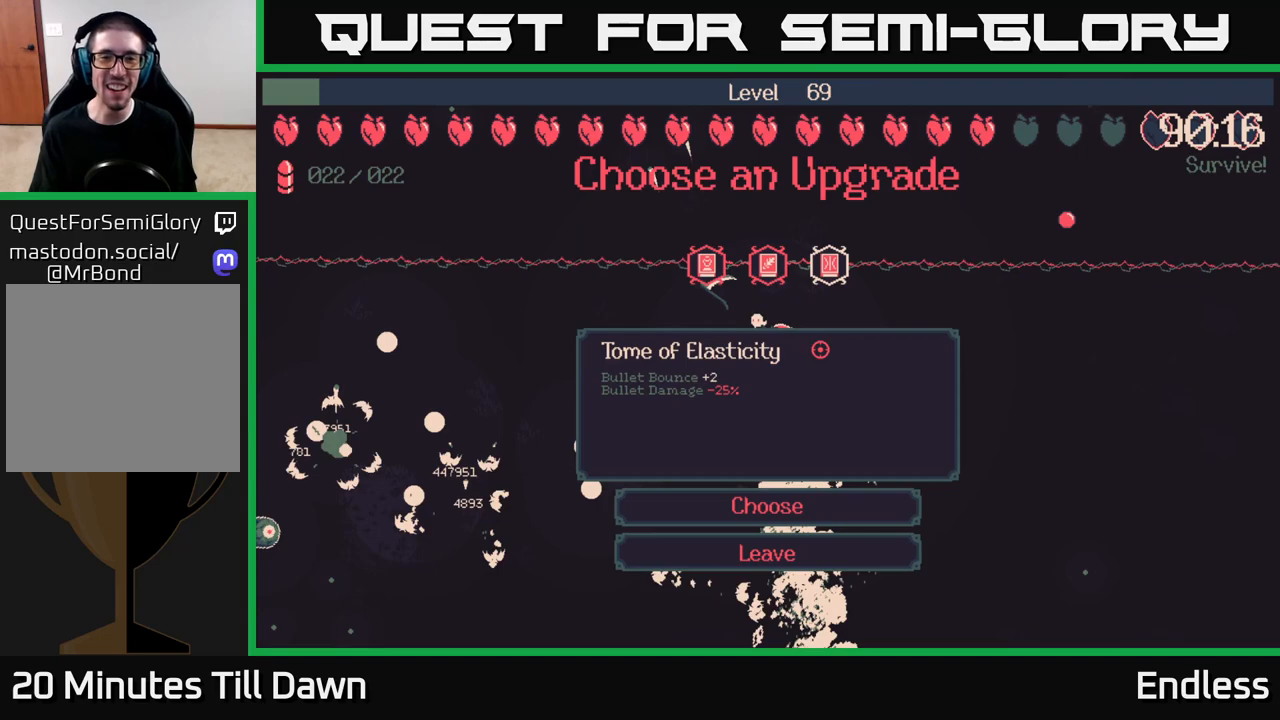
{"buttons": ["DPAD_LEFT"], "left_stick": "center", "right_stick": "center", "events": [[233, "DPAD_LEFT", "down"], [383, "DPAD_LEFT", "up"], [500, "DPAD_LEFT", "down"]]}
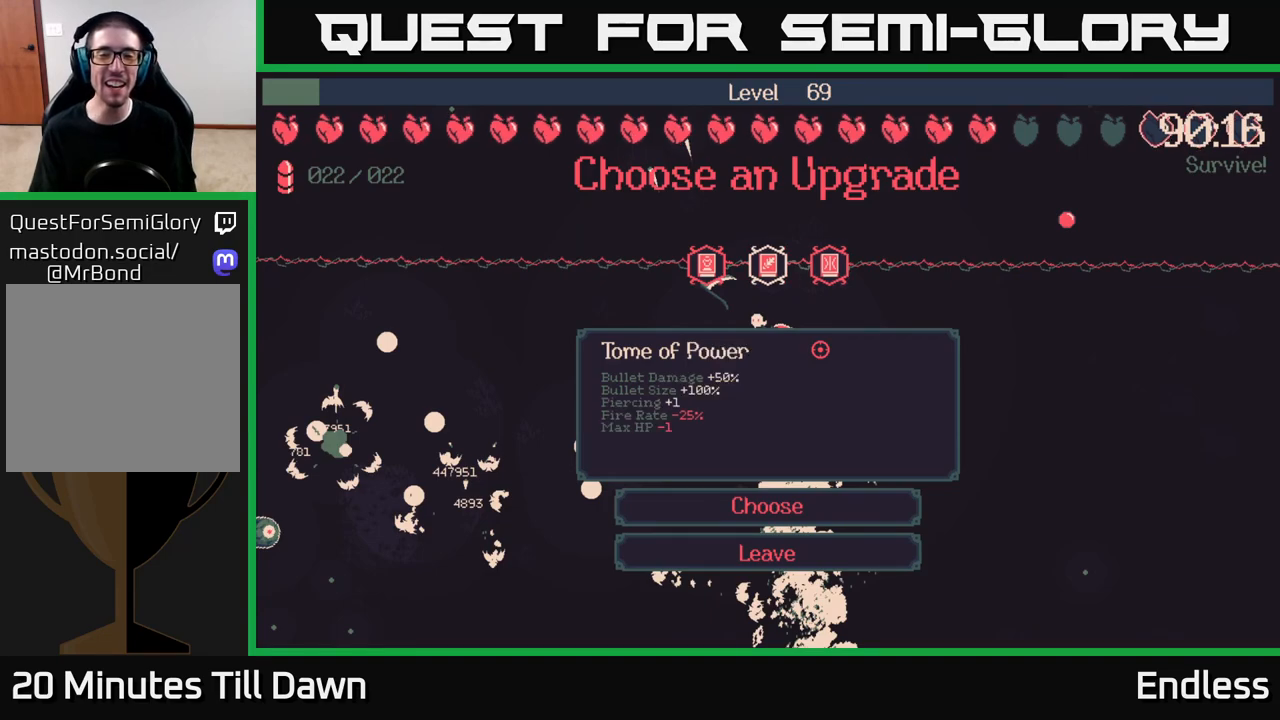
{"buttons": [], "left_stick": "center", "right_stick": "center", "events": [[133, "DPAD_LEFT", "up"]]}
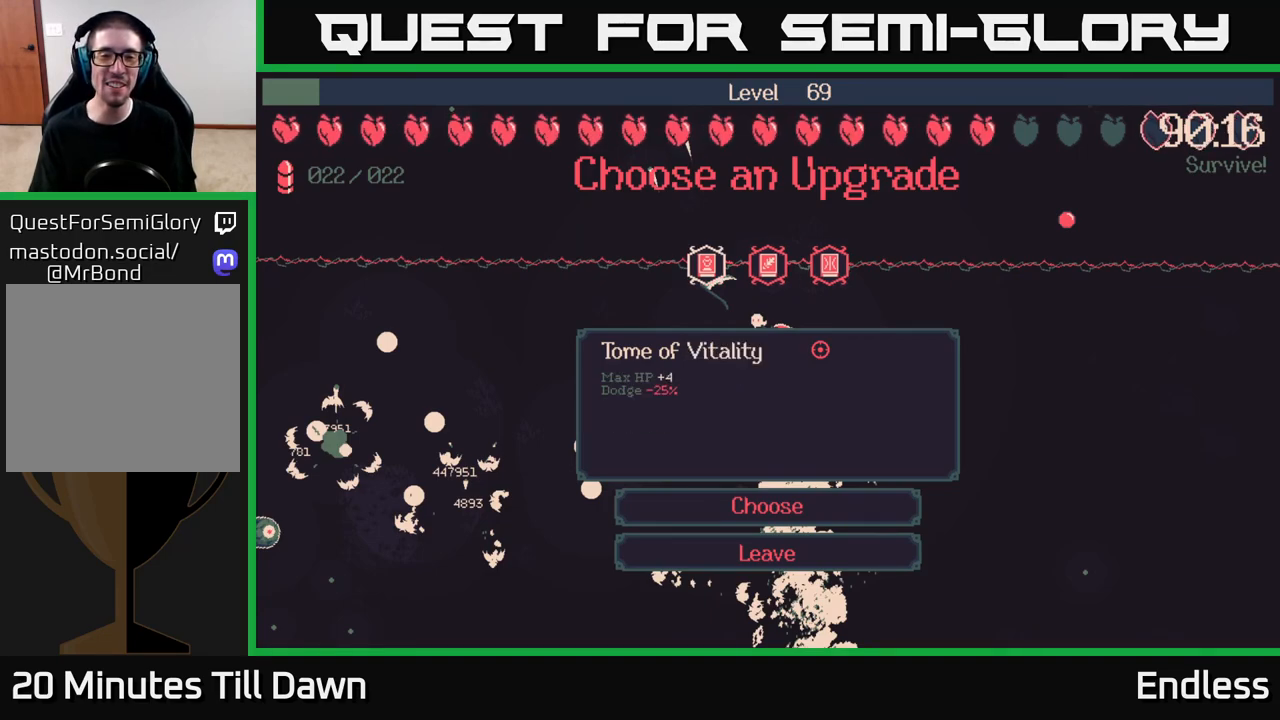
{"buttons": [], "left_stick": "center", "right_stick": "center", "events": [[83, "DPAD_RIGHT", "down"], [233, "DPAD_RIGHT", "up"]]}
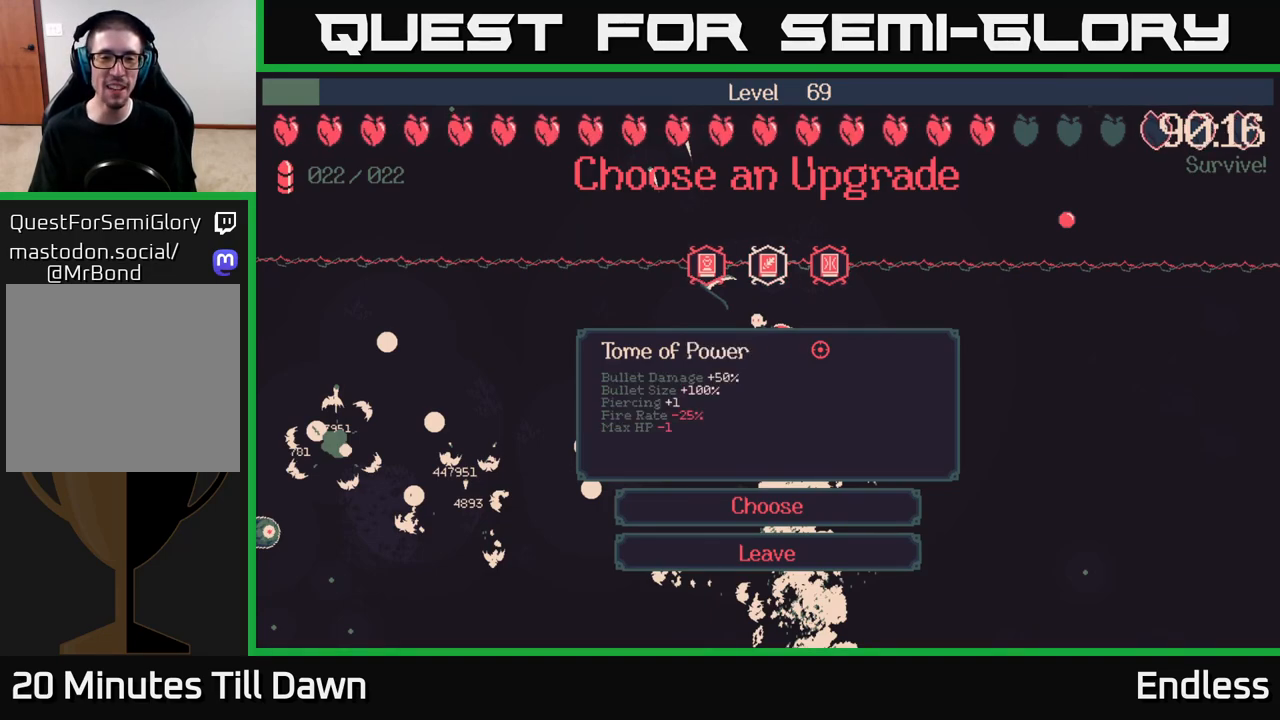
{"buttons": [], "left_stick": "center", "right_stick": "center", "events": []}
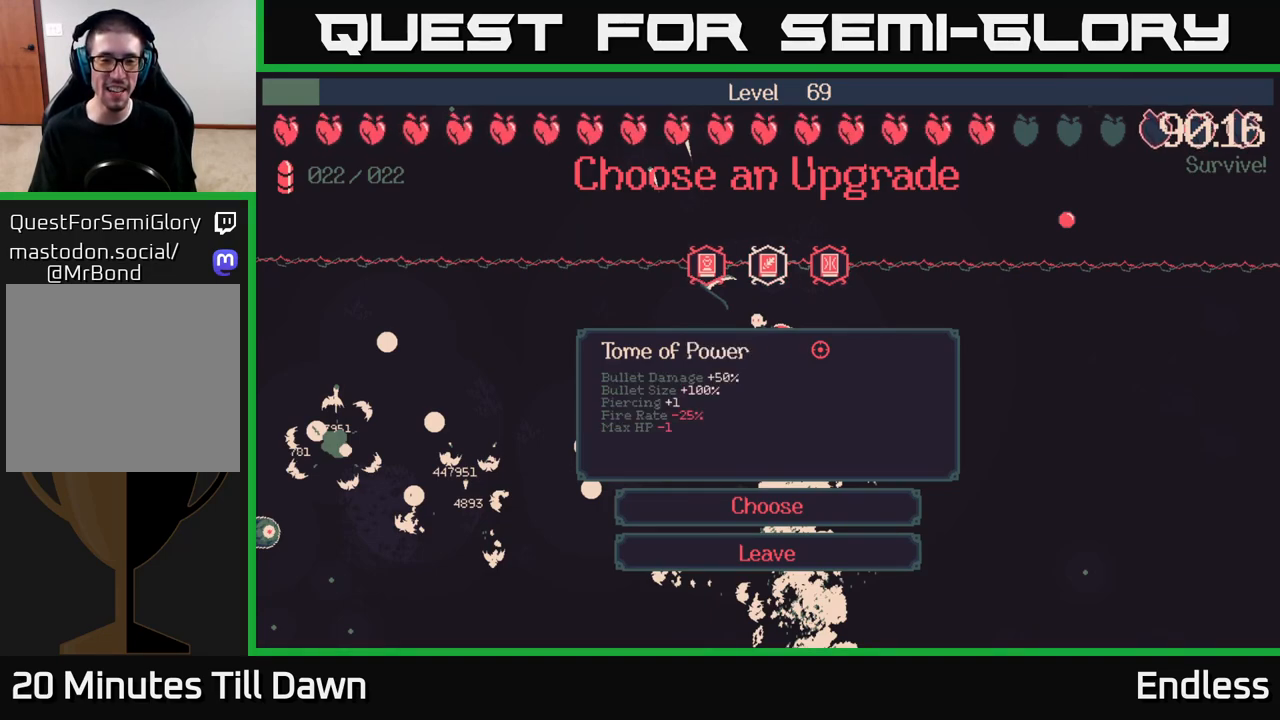
{"buttons": [], "left_stick": "center", "right_stick": "center", "events": []}
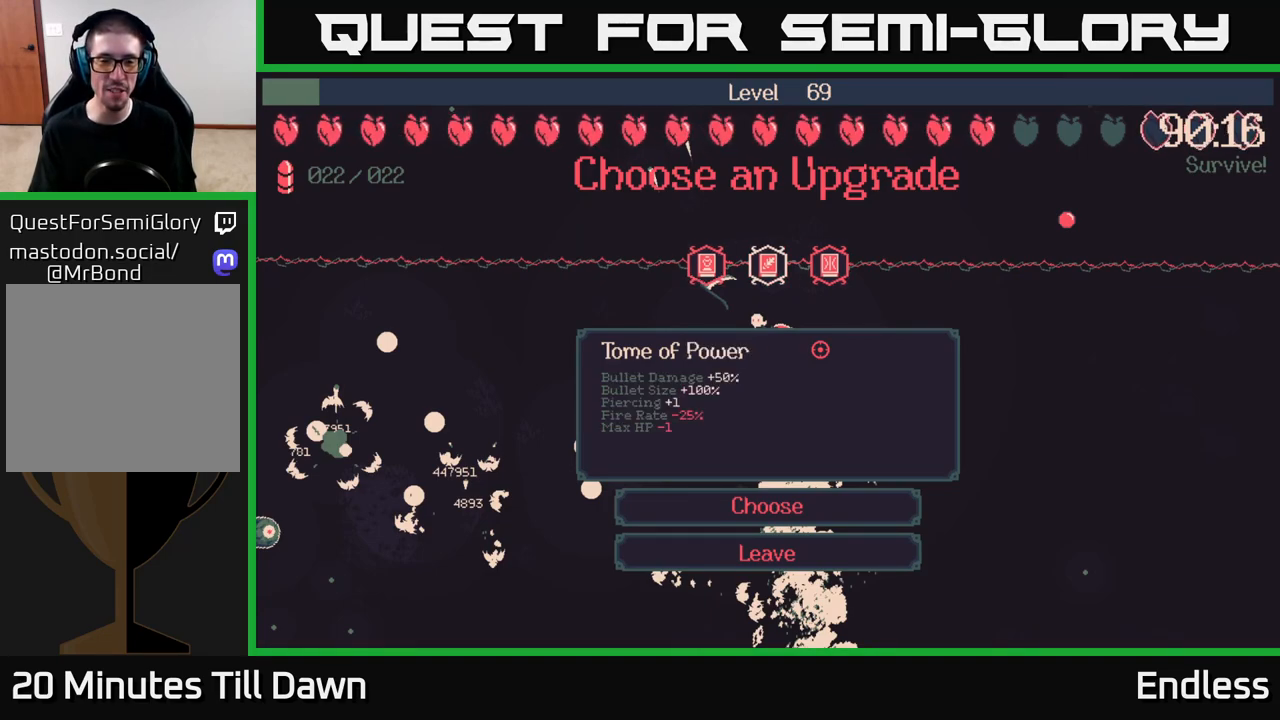
{"buttons": ["DPAD_LEFT"], "left_stick": "center", "right_stick": "center", "events": [[383, "DPAD_LEFT", "down"]]}
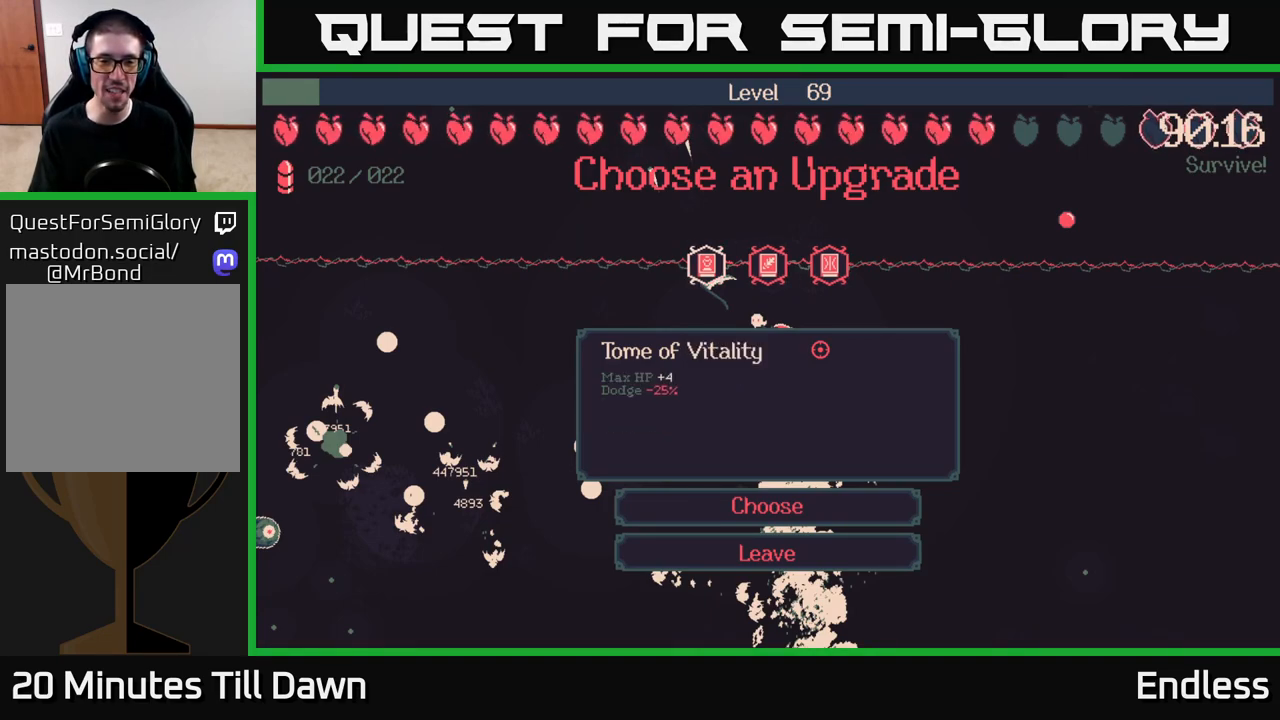
{"buttons": [], "left_stick": "center", "right_stick": "center", "events": [[50, "DPAD_LEFT", "up"], [283, "DPAD_RIGHT", "down"], [467, "DPAD_RIGHT", "up"]]}
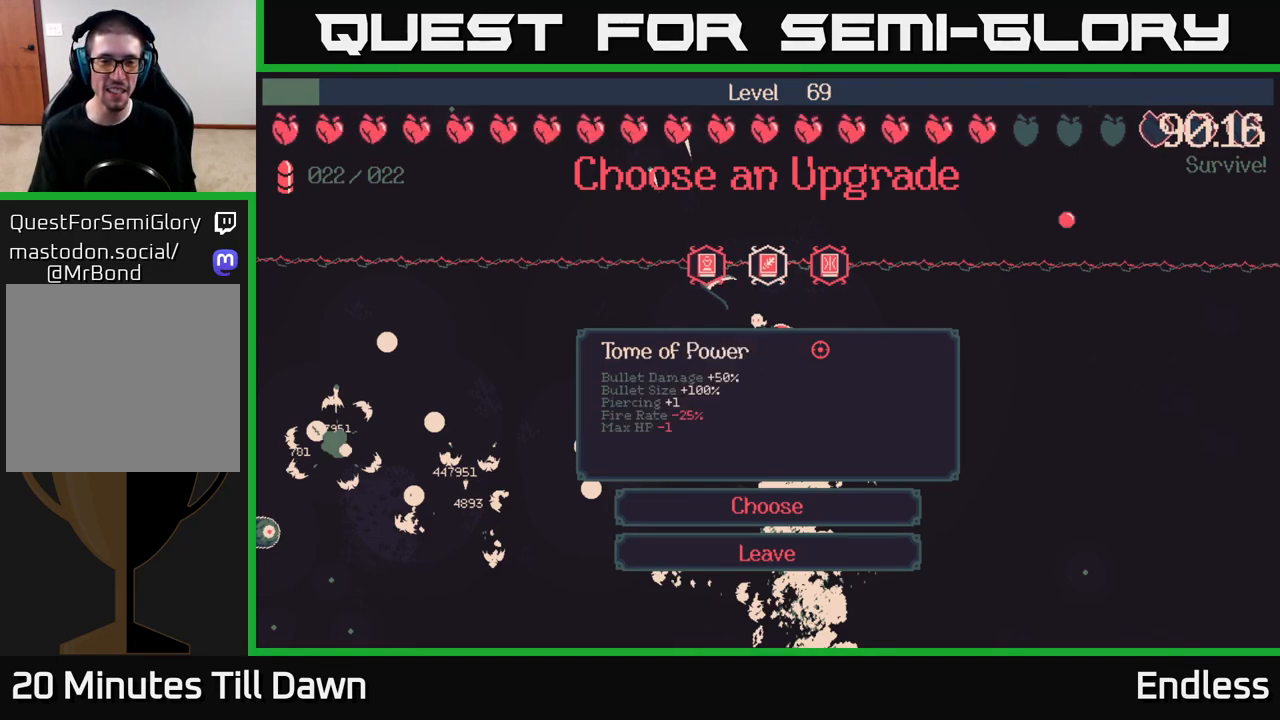
{"buttons": [], "left_stick": "center", "right_stick": "center", "events": [[150, "DPAD_LEFT", "down"], [300, "DPAD_LEFT", "up"]]}
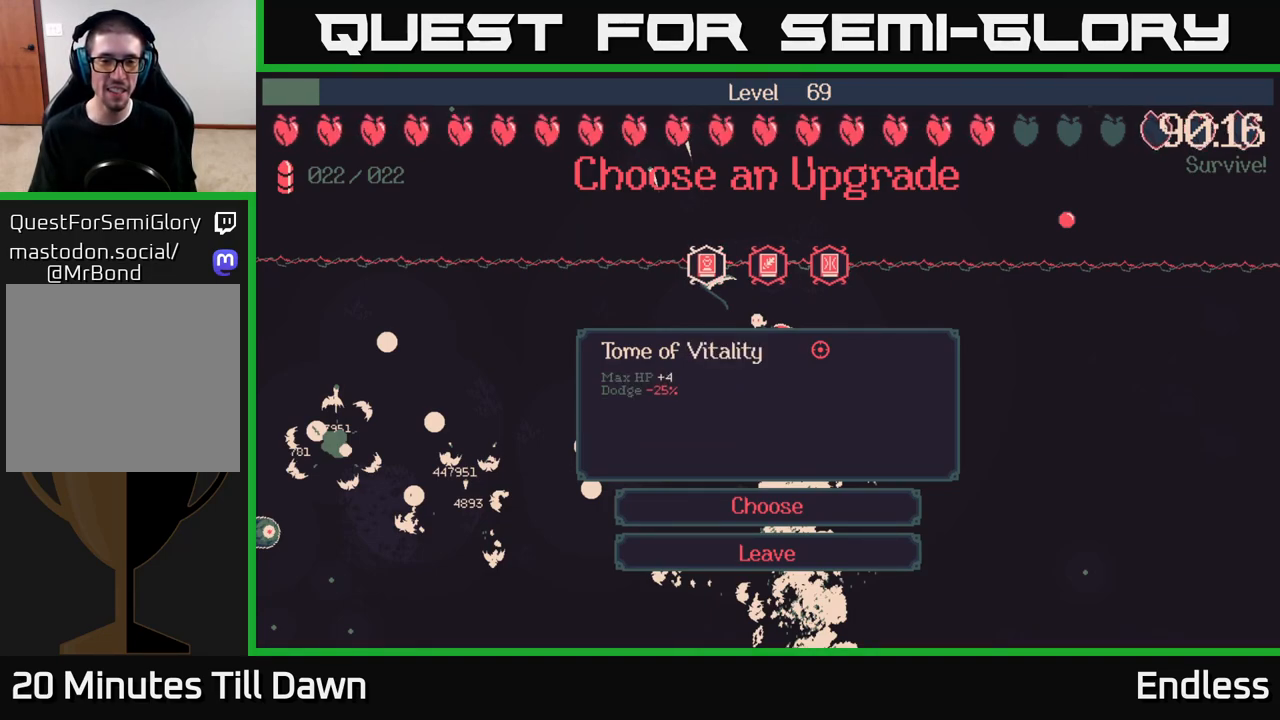
{"buttons": [], "left_stick": "center", "right_stick": "center", "events": [[100, "DPAD_RIGHT", "down"], [233, "DPAD_RIGHT", "up"]]}
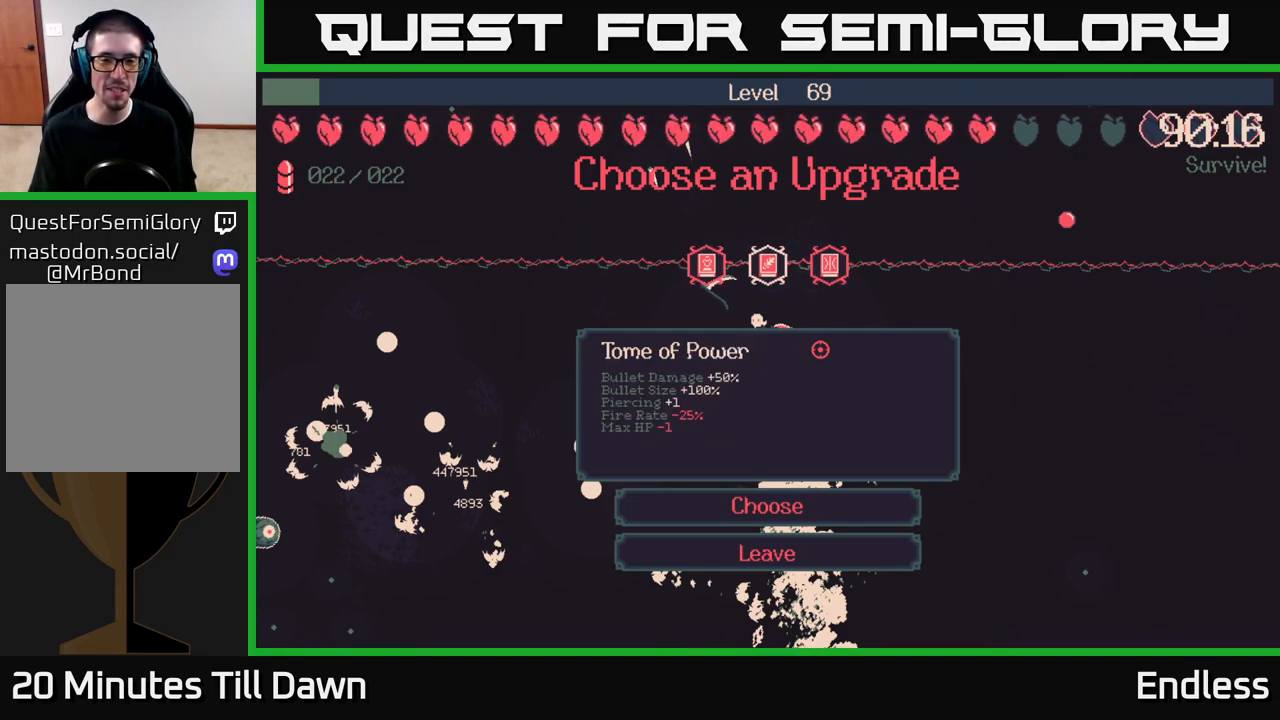
{"buttons": [], "left_stick": "center", "right_stick": "center", "events": [[83, "A", "down"], [167, "A", "up"]]}
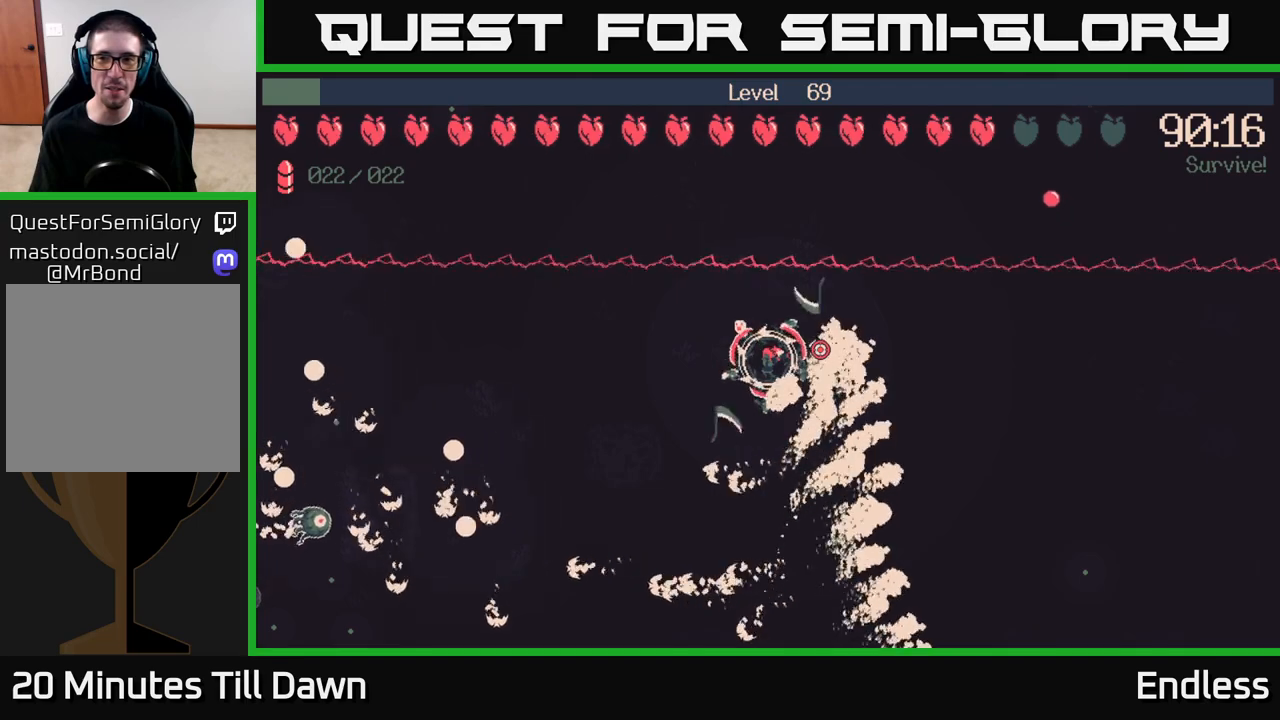
{"buttons": [], "left_stick": "down", "right_stick": "center", "events": [[17, "left_stick", "down-right"], [400, "left_stick", "down"]]}
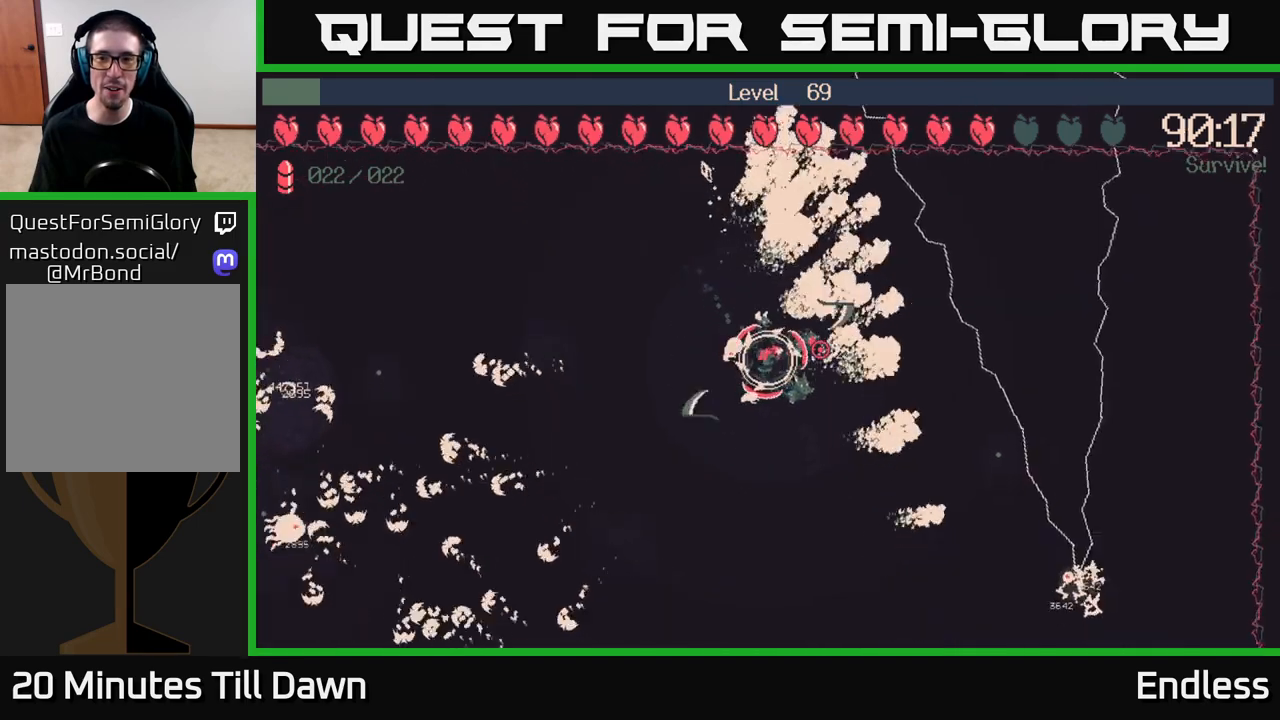
{"buttons": [], "left_stick": "right", "right_stick": "center", "events": [[67, "left_stick", "down-right"], [300, "left_stick", "right"]]}
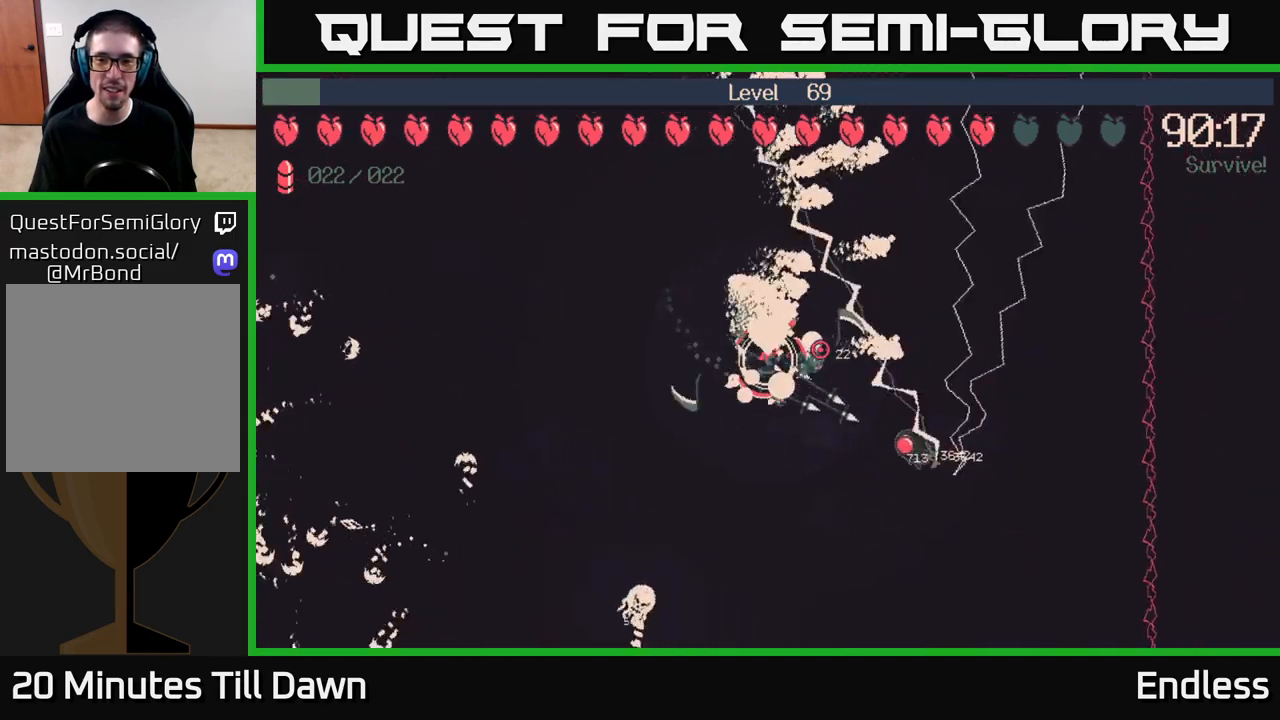
{"buttons": [], "left_stick": "down-right", "right_stick": "center", "events": [[500, "left_stick", "down-right"]]}
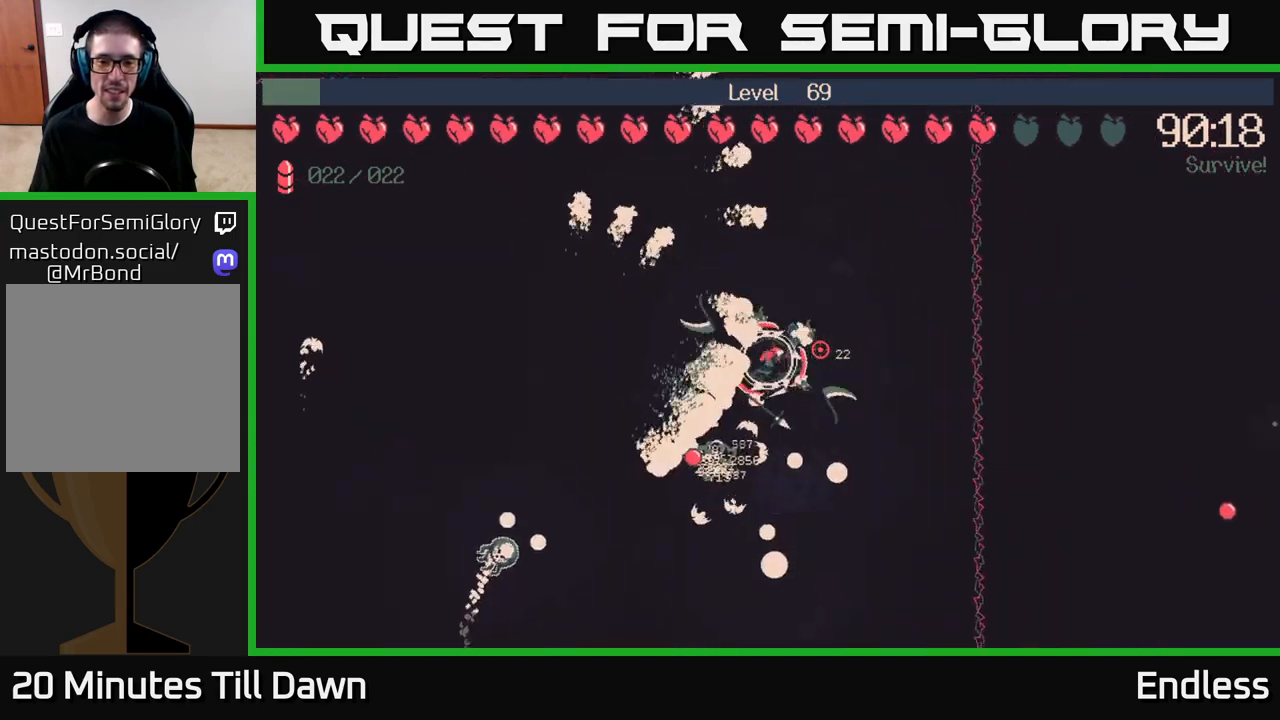
{"buttons": [], "left_stick": "down", "right_stick": "center", "events": [[283, "left_stick", "down"]]}
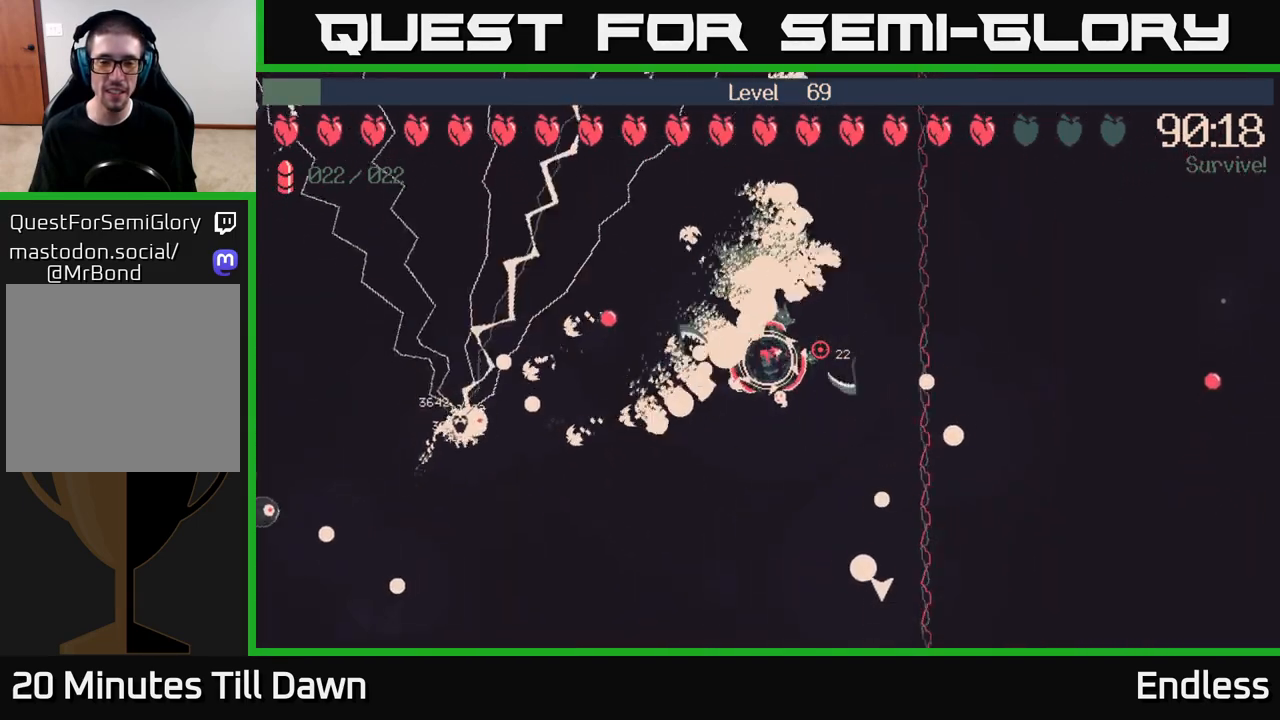
{"buttons": [], "left_stick": "down", "right_stick": "center", "events": []}
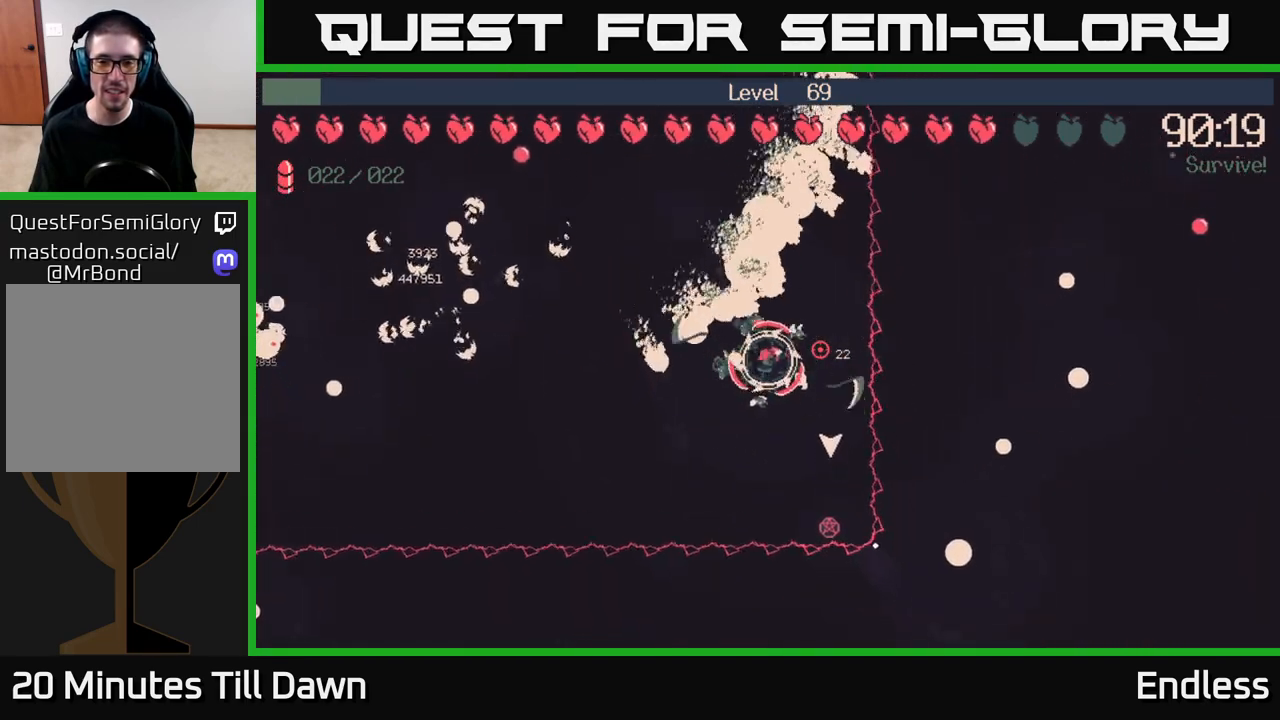
{"buttons": [], "left_stick": "center", "right_stick": "center", "events": [[467, "left_stick", "center"]]}
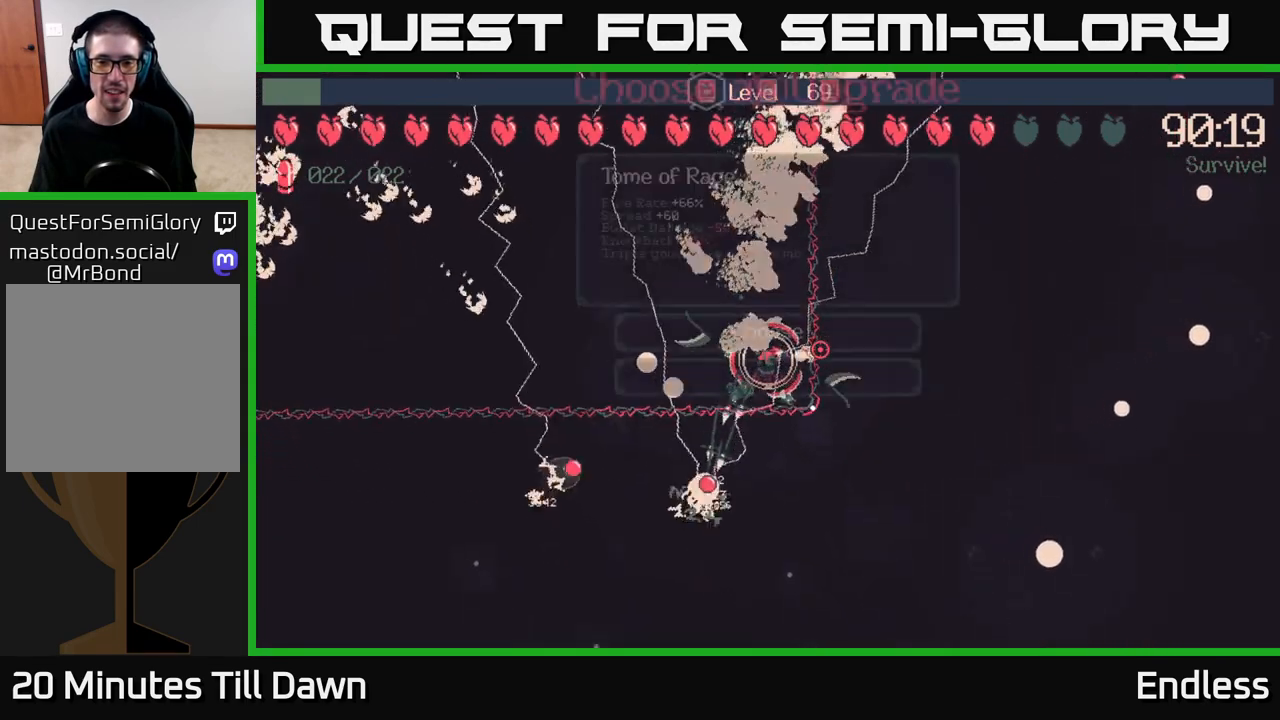
{"buttons": [], "left_stick": "center", "right_stick": "center", "events": []}
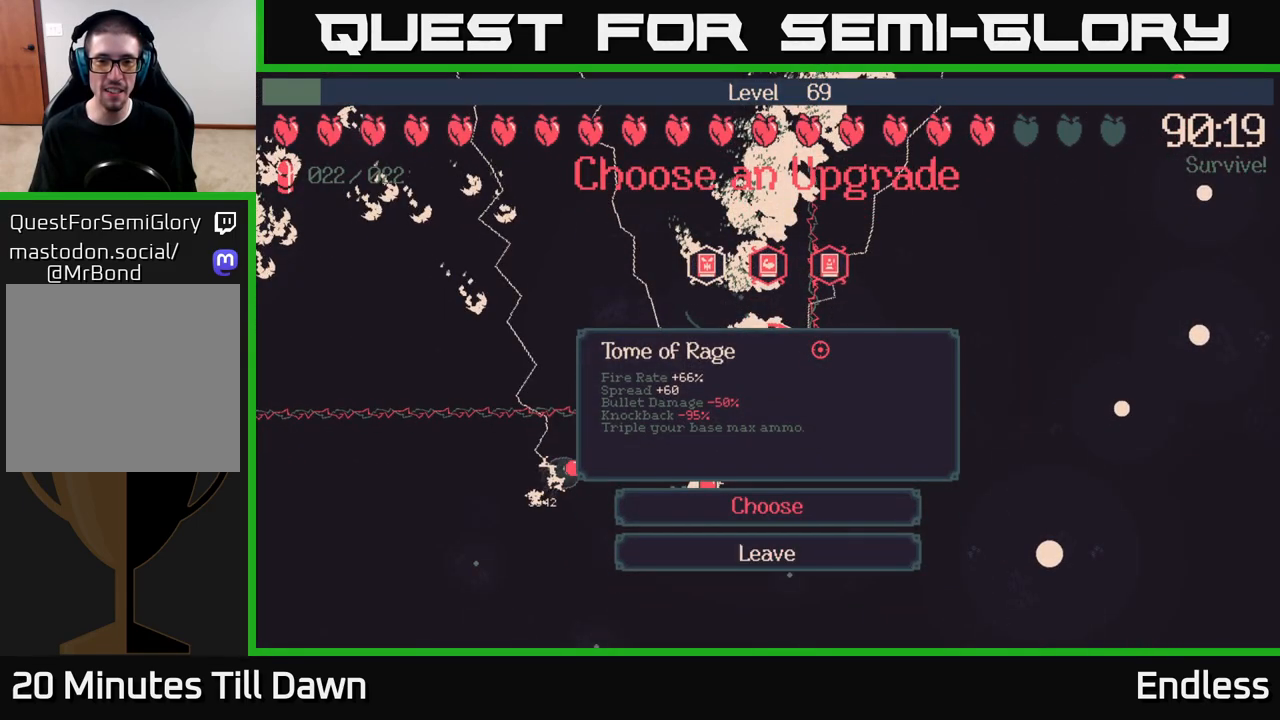
{"buttons": [], "left_stick": "center", "right_stick": "center", "events": [[283, "DPAD_RIGHT", "down"], [433, "DPAD_RIGHT", "up"]]}
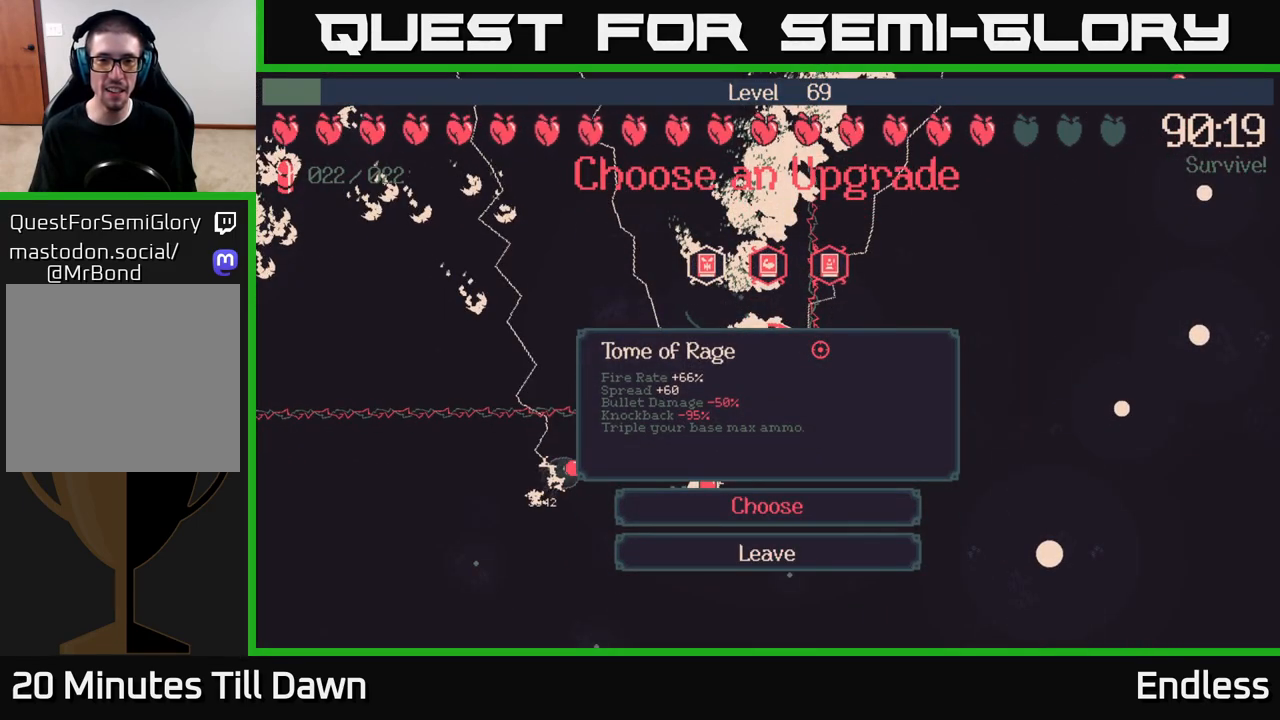
{"buttons": [], "left_stick": "center", "right_stick": "center", "events": [[200, "DPAD_LEFT", "down"], [350, "DPAD_LEFT", "up"]]}
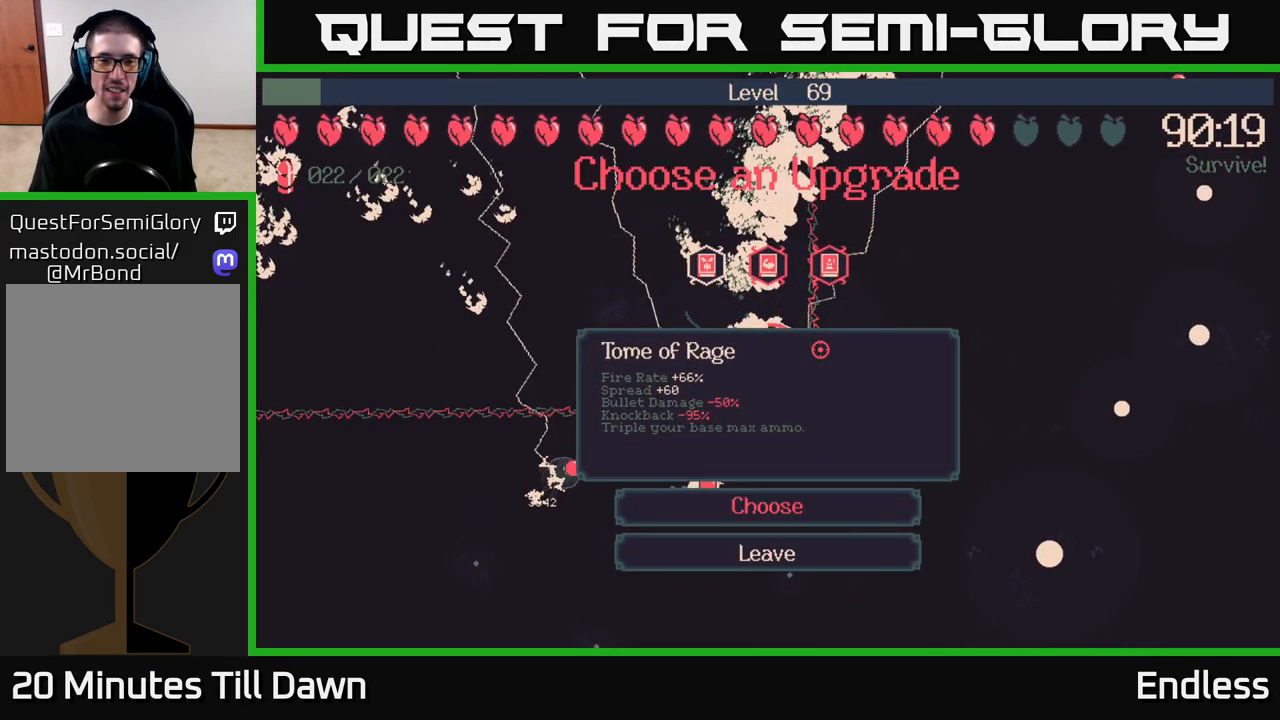
{"buttons": ["DPAD_LEFT"], "left_stick": "center", "right_stick": "center", "events": [[17, "DPAD_RIGHT", "down"], [217, "DPAD_RIGHT", "up"], [383, "DPAD_LEFT", "down"]]}
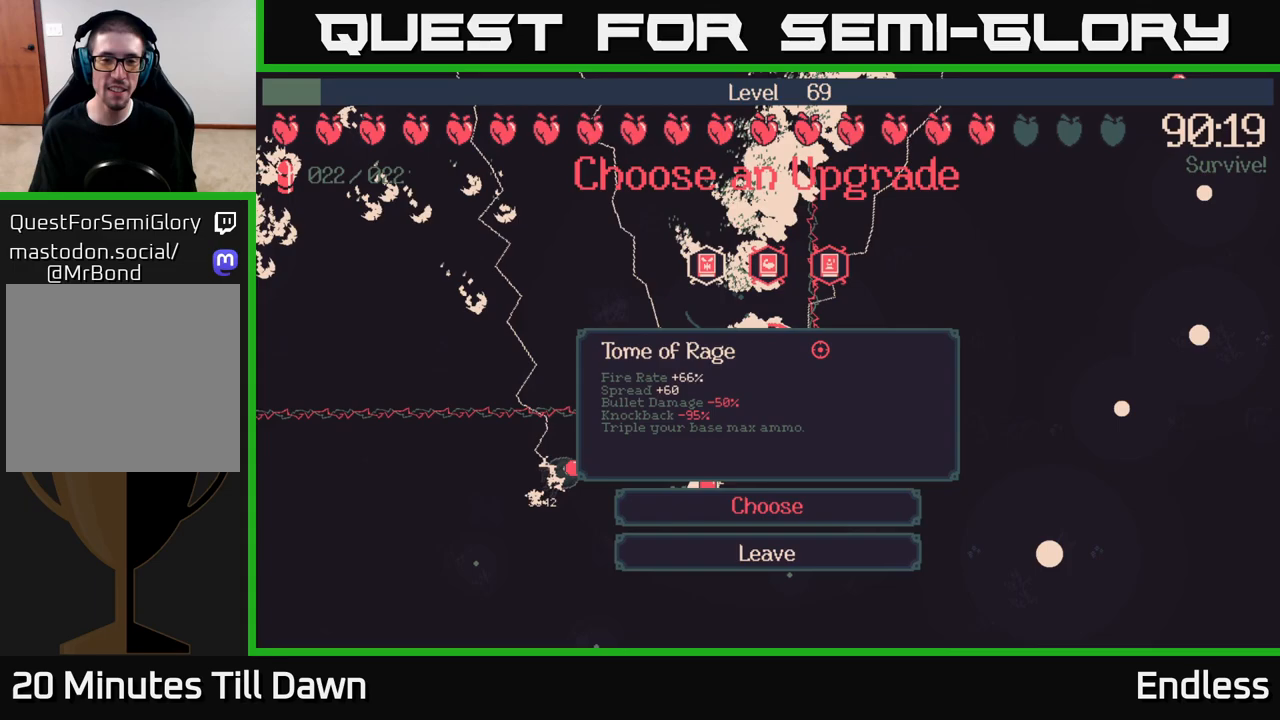
{"buttons": ["DPAD_RIGHT"], "left_stick": "center", "right_stick": "center", "events": [[50, "DPAD_LEFT", "up"], [317, "DPAD_RIGHT", "down"]]}